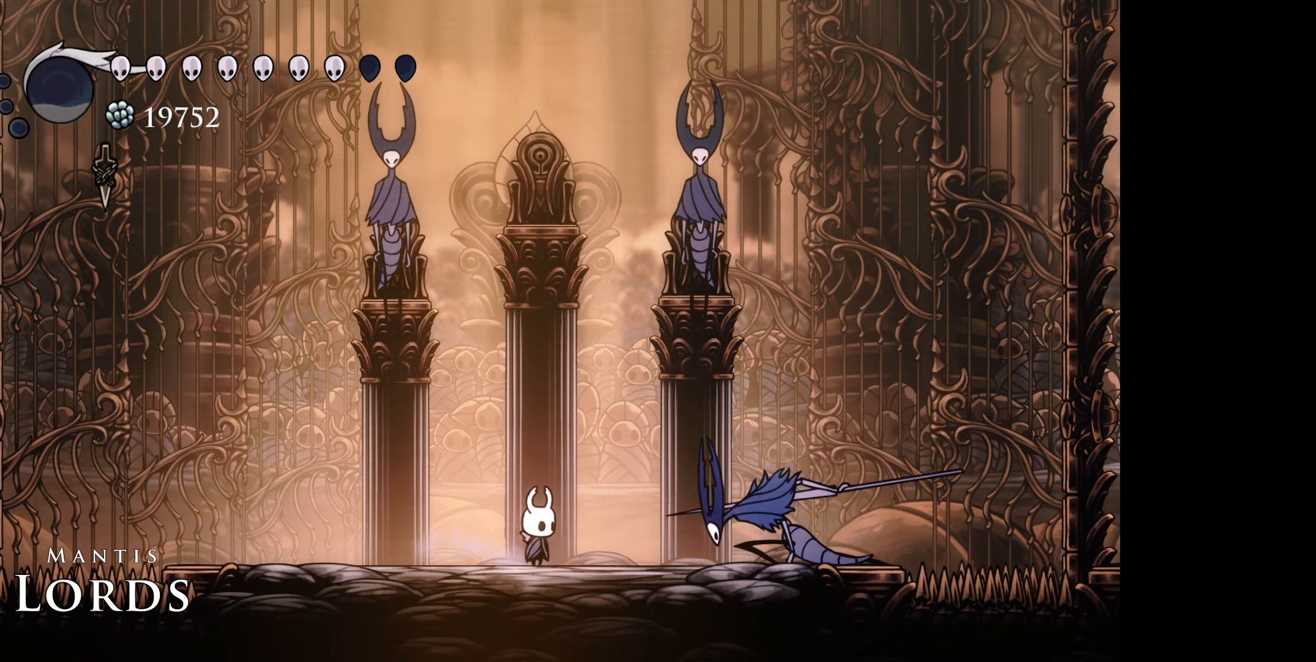
Gameplay with a controller (Xbox layout); each line is a JSON object with the inputs held at the frame after it. "events" lists button and stick changes between this image and that frame as [ms after this image, input, new state], when the widget could be followed in between. Not read: left_stick.
{"buttons": ["B", "DPAD_DOWN", "DPAD_LEFT"], "right_stick": "center", "events": [[200, "B", "down"], [484, "DPAD_DOWN", "down"], [484, "DPAD_LEFT", "down"]]}
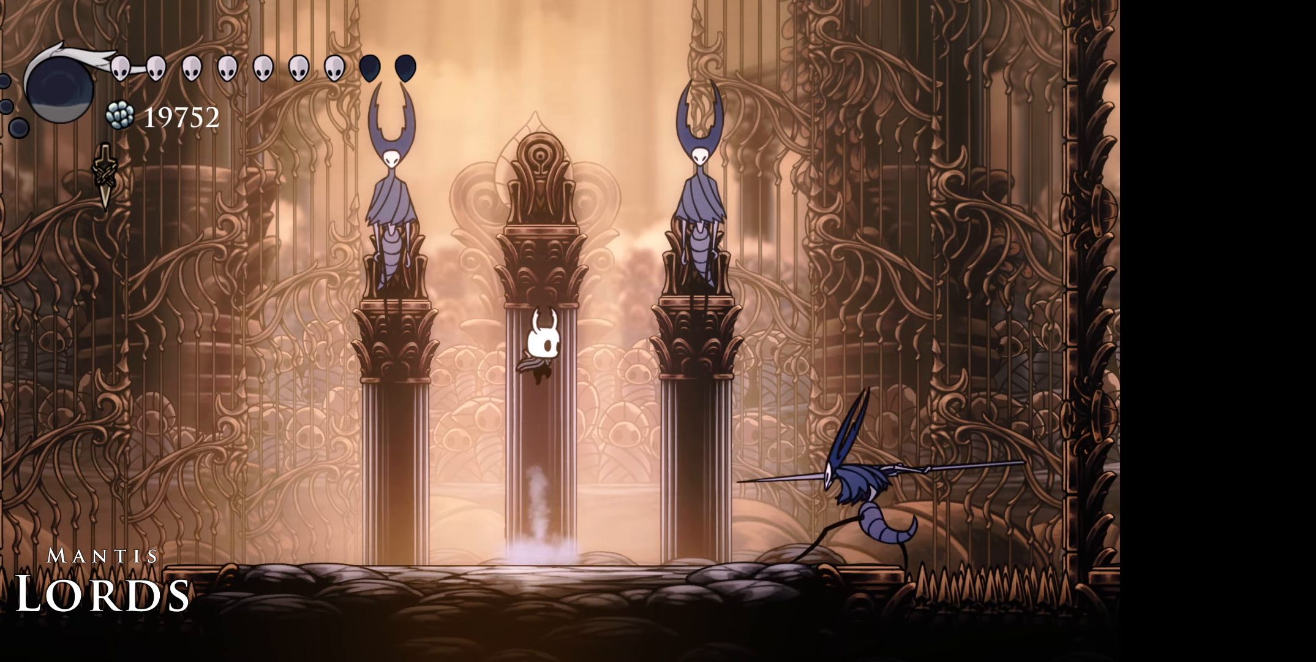
{"buttons": ["DPAD_LEFT"], "right_stick": "center", "events": [[50, "B", "up"], [217, "A", "down"], [334, "DPAD_DOWN", "up"], [350, "A", "up"]]}
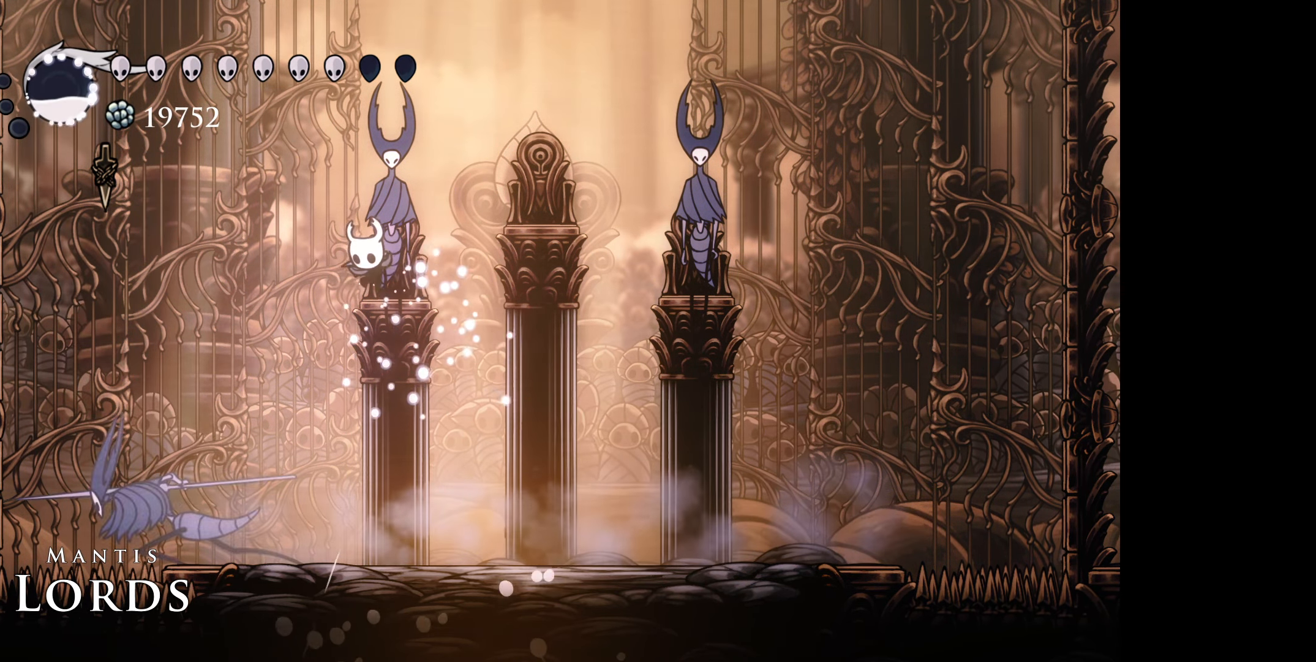
{"buttons": ["DPAD_RIGHT"], "right_stick": "center", "events": [[50, "DPAD_LEFT", "up"], [317, "DPAD_LEFT", "down"], [400, "A", "down"], [466, "DPAD_LEFT", "up"], [483, "DPAD_DOWN", "down"], [500, "A", "up"], [500, "DPAD_DOWN", "up"], [500, "DPAD_RIGHT", "down"]]}
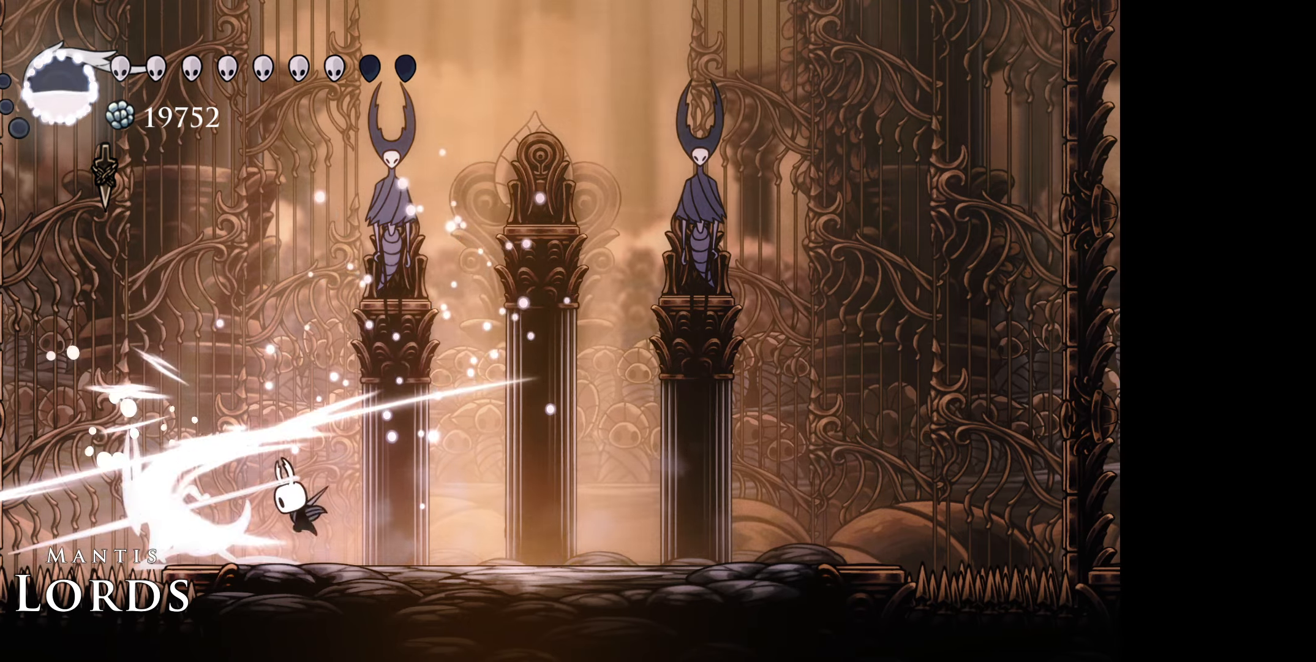
{"buttons": [], "right_stick": "center", "events": [[500, "DPAD_RIGHT", "up"]]}
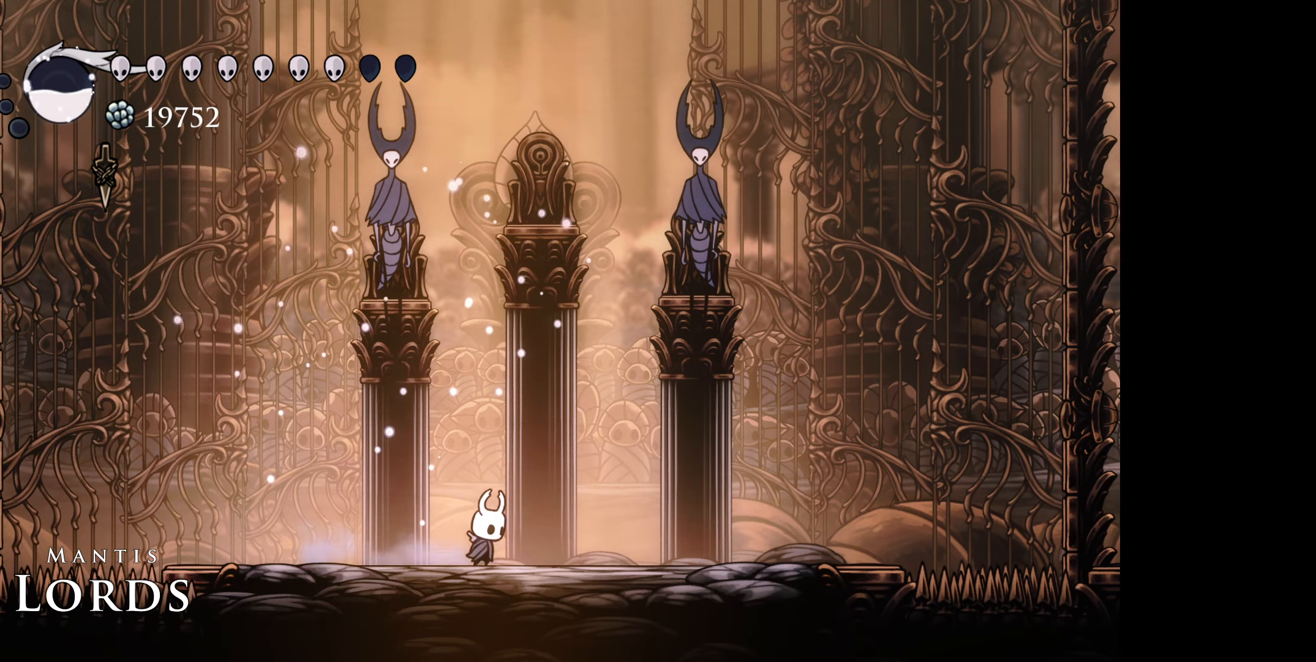
{"buttons": ["DPAD_RIGHT"], "right_stick": "center", "events": [[333, "DPAD_RIGHT", "down"]]}
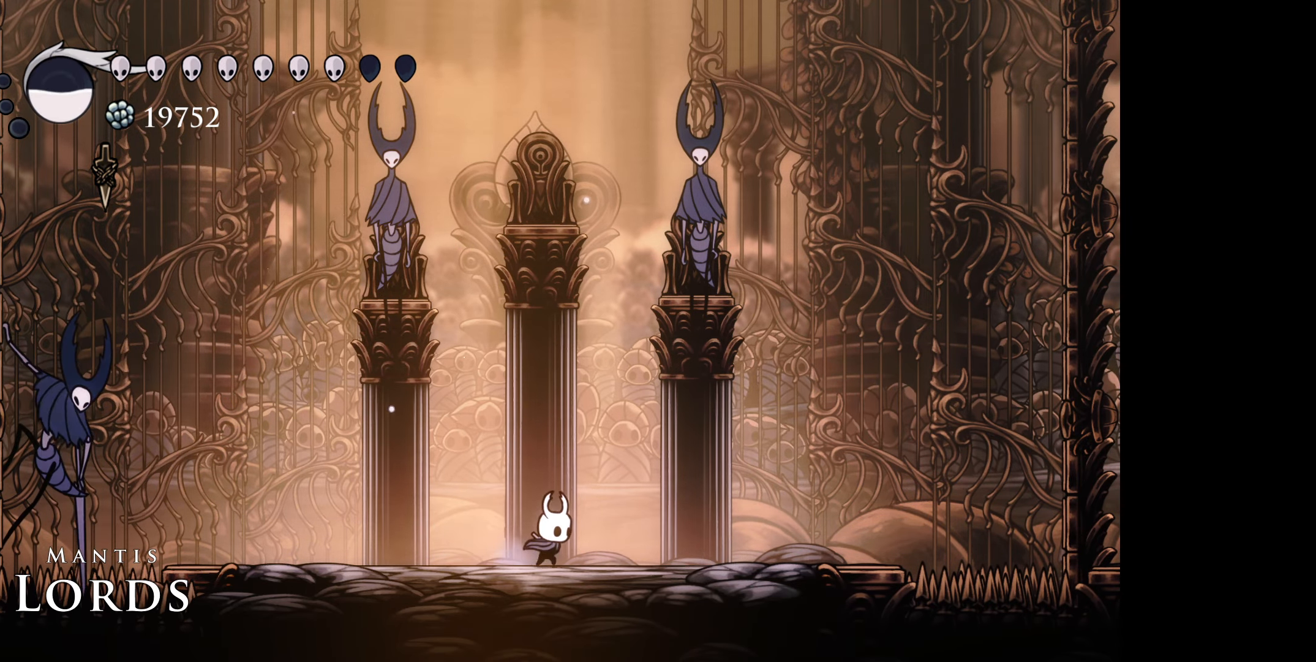
{"buttons": ["DPAD_LEFT"], "right_stick": "center", "events": [[50, "DPAD_RIGHT", "up"], [200, "DPAD_LEFT", "down"], [333, "DPAD_LEFT", "up"], [483, "DPAD_LEFT", "down"]]}
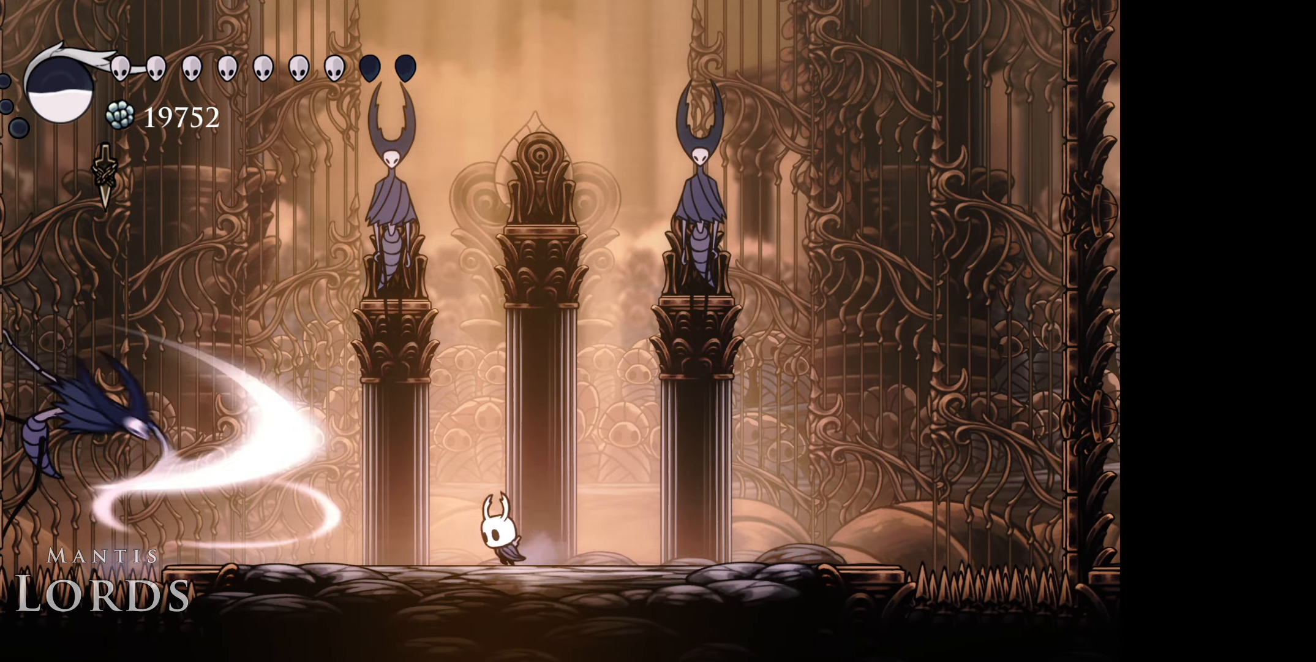
{"buttons": ["A"], "right_stick": "center", "events": [[33, "R1", "down"], [183, "R1", "up"], [450, "A", "down"], [450, "DPAD_LEFT", "up"]]}
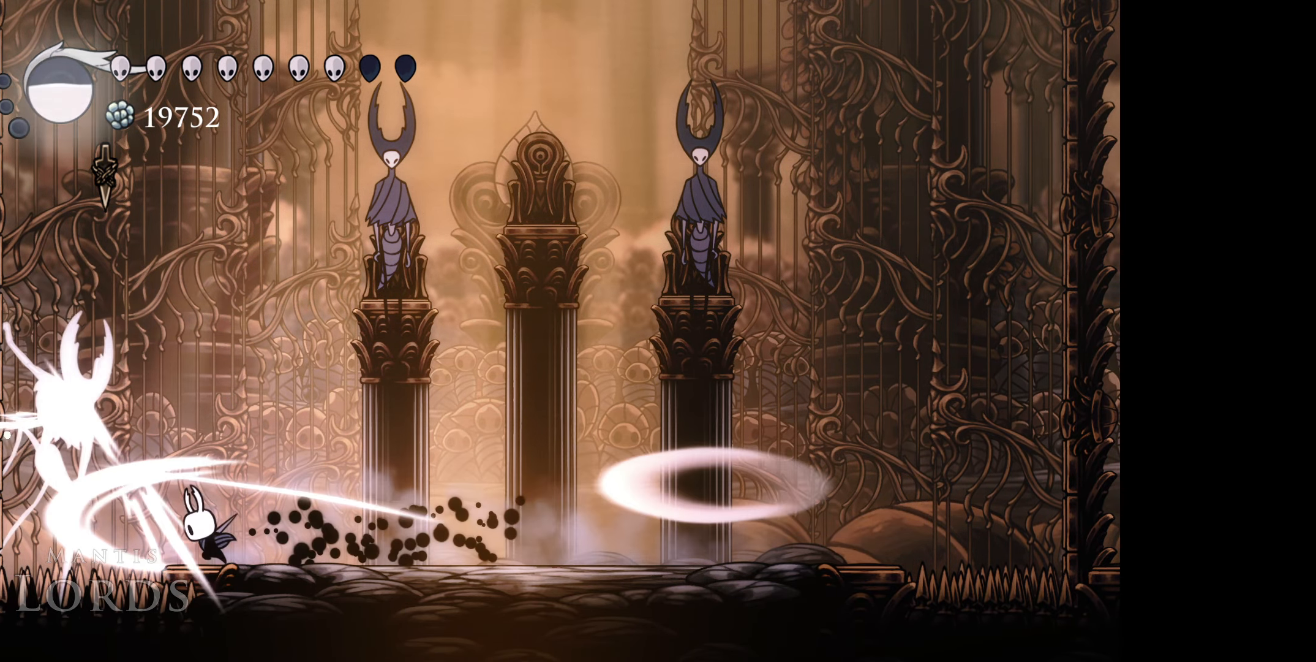
{"buttons": [], "right_stick": "center", "events": [[66, "DPAD_LEFT", "down"], [133, "A", "up"], [150, "DPAD_LEFT", "up"], [316, "DPAD_LEFT", "down"], [350, "A", "down"], [433, "DPAD_LEFT", "up"], [450, "A", "up"]]}
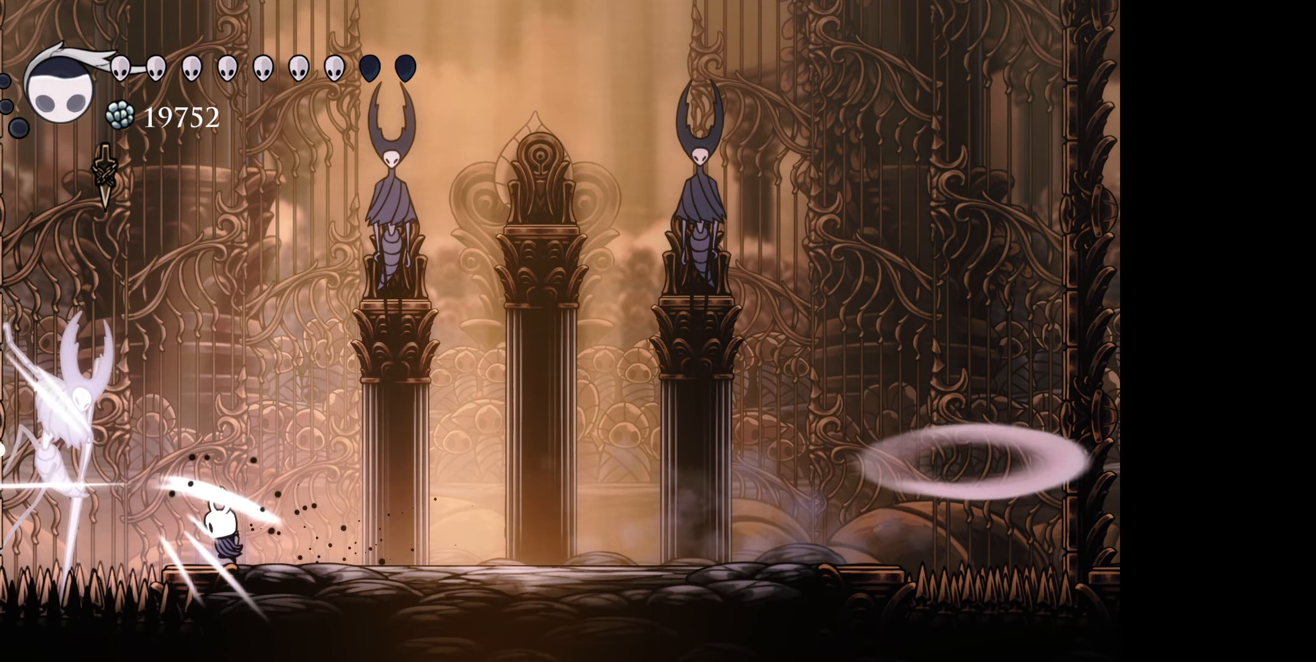
{"buttons": ["X"], "right_stick": "center", "events": [[33, "X", "down"], [50, "DPAD_RIGHT", "down"], [116, "DPAD_RIGHT", "up"]]}
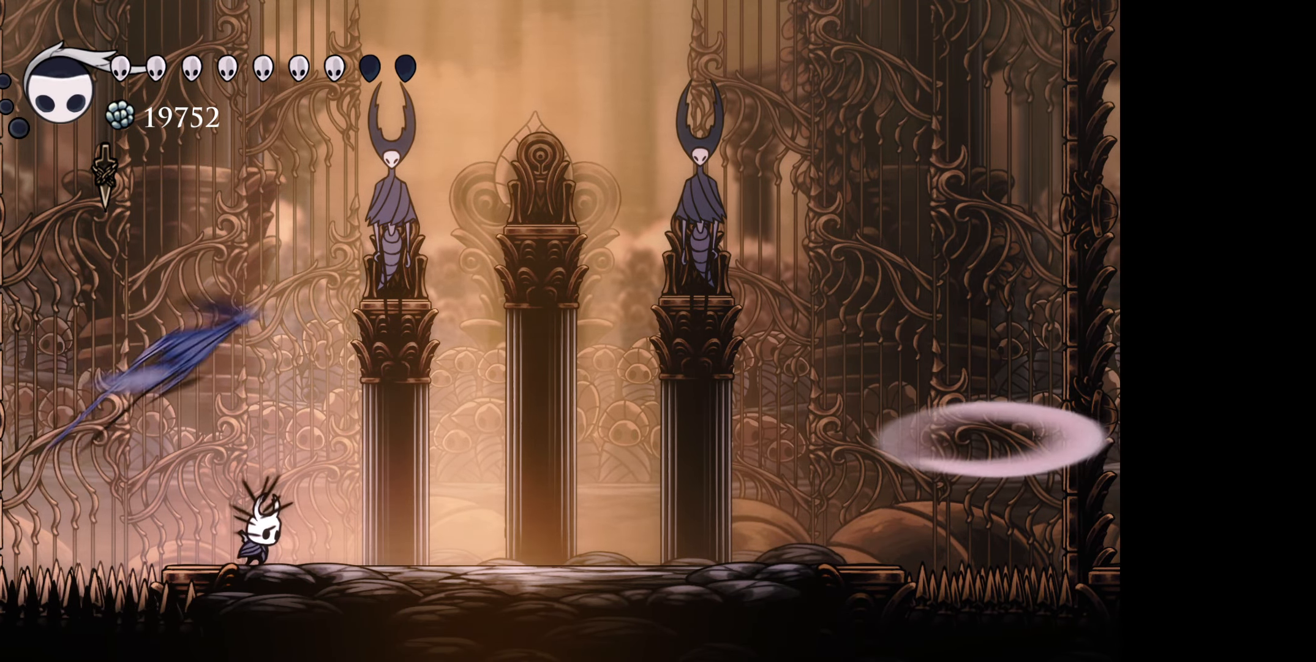
{"buttons": ["X"], "right_stick": "center", "events": []}
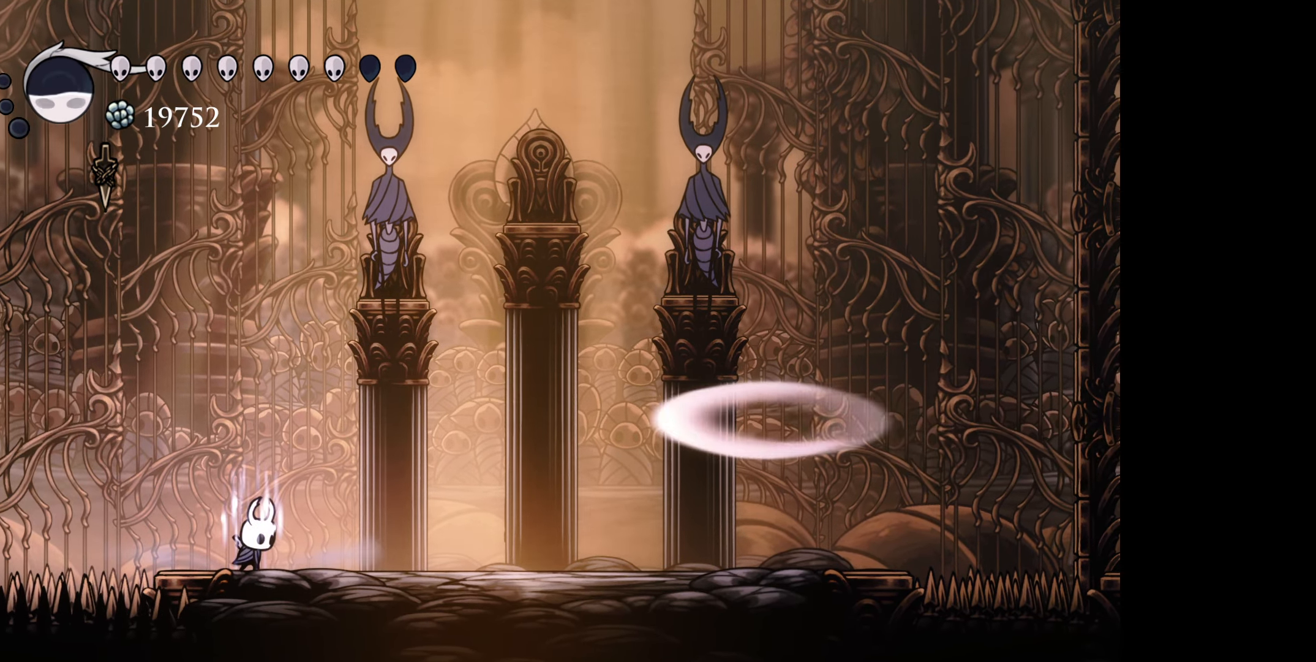
{"buttons": [], "right_stick": "center", "events": [[400, "X", "up"]]}
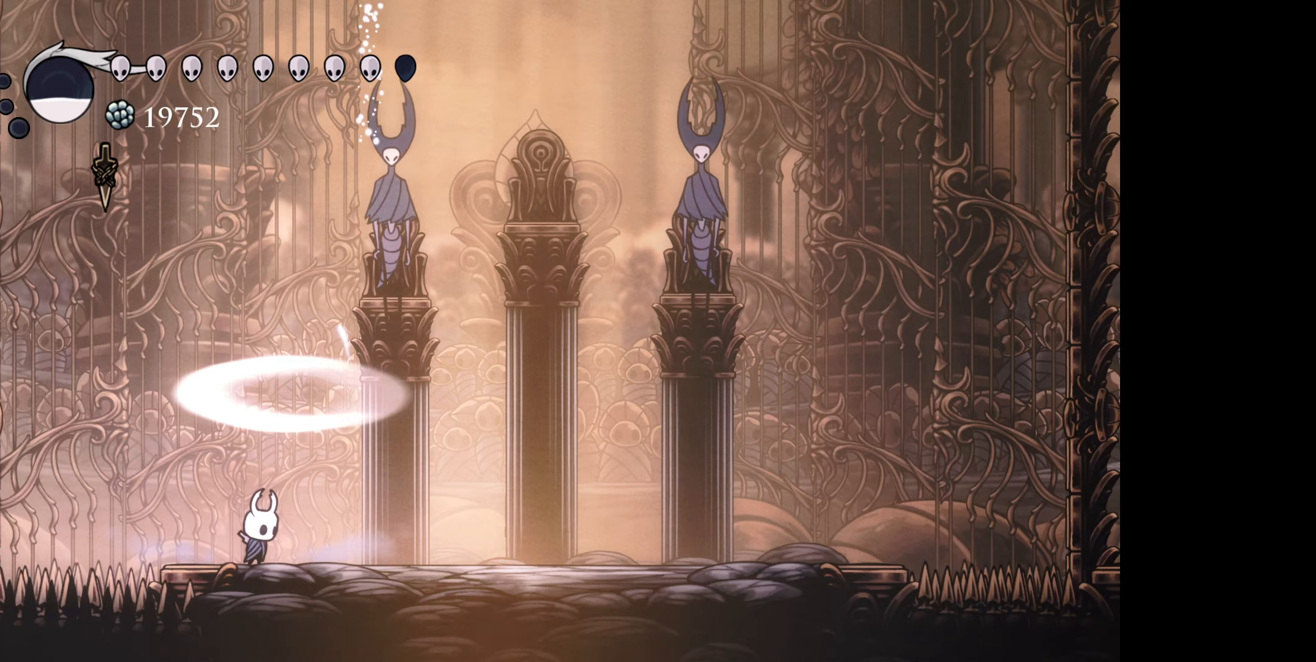
{"buttons": ["DPAD_RIGHT"], "right_stick": "center", "events": [[150, "DPAD_RIGHT", "down"], [283, "R1", "down"], [433, "R1", "up"]]}
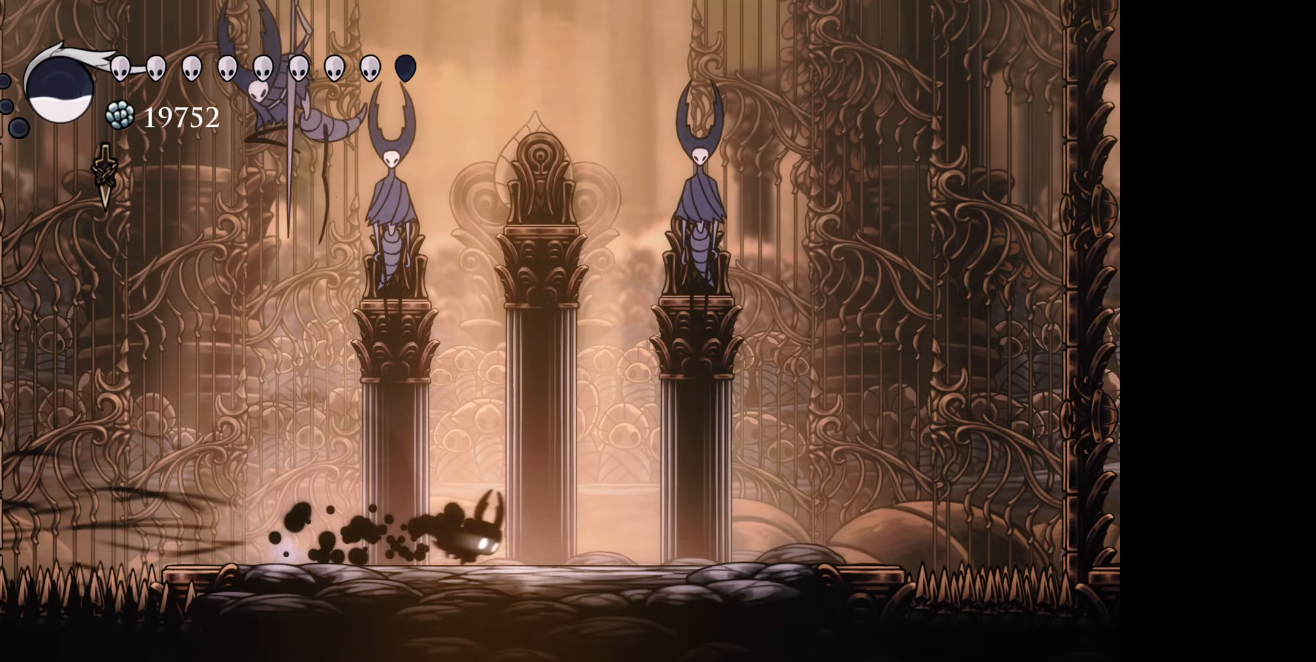
{"buttons": [], "right_stick": "center", "events": [[117, "DPAD_RIGHT", "up"], [217, "DPAD_LEFT", "down"], [383, "A", "down"], [383, "DPAD_LEFT", "up"], [500, "A", "up"]]}
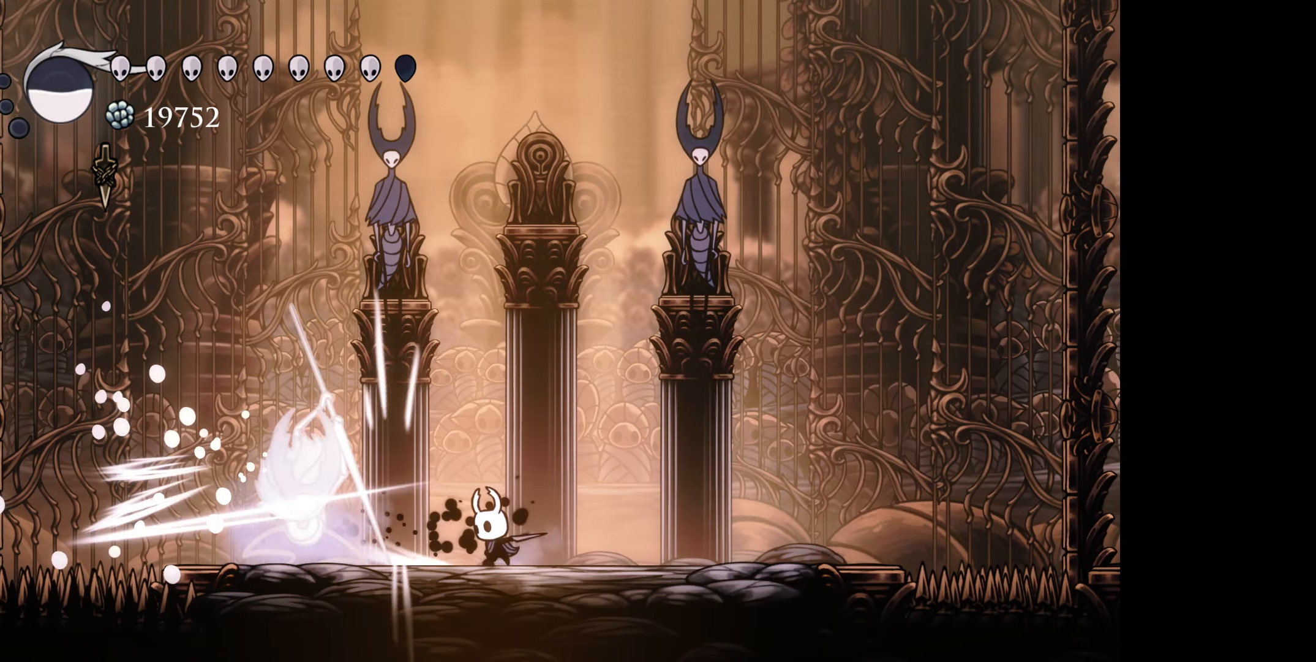
{"buttons": ["DPAD_LEFT"], "right_stick": "center", "events": [[100, "DPAD_LEFT", "down"], [233, "A", "down"], [400, "A", "up"]]}
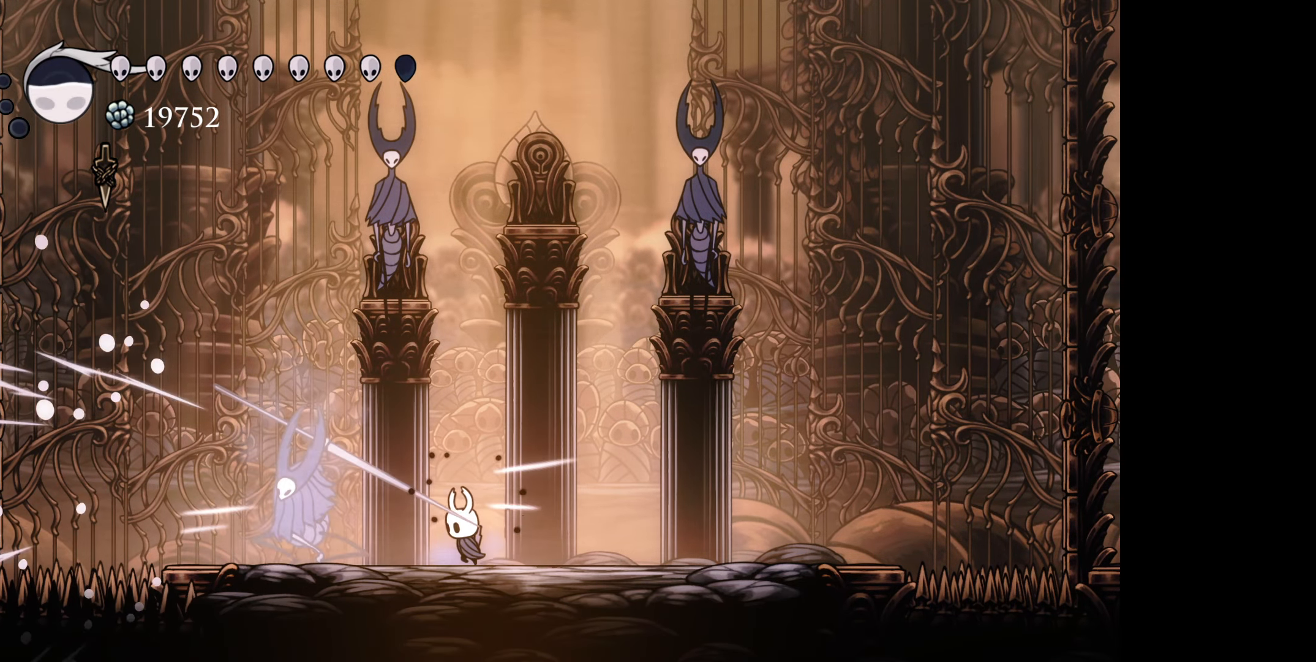
{"buttons": ["DPAD_RIGHT"], "right_stick": "center", "events": [[100, "A", "down"], [217, "DPAD_LEFT", "up"], [250, "A", "up"], [333, "DPAD_RIGHT", "down"]]}
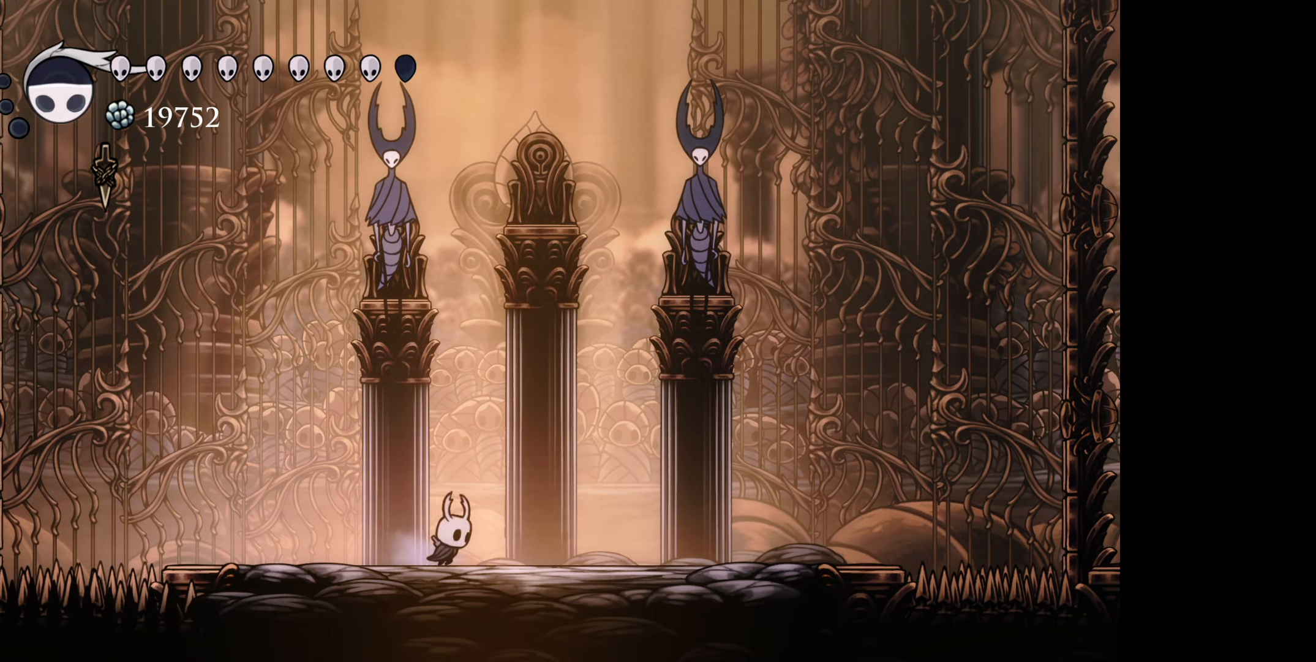
{"buttons": [], "right_stick": "center", "events": [[133, "DPAD_RIGHT", "up"]]}
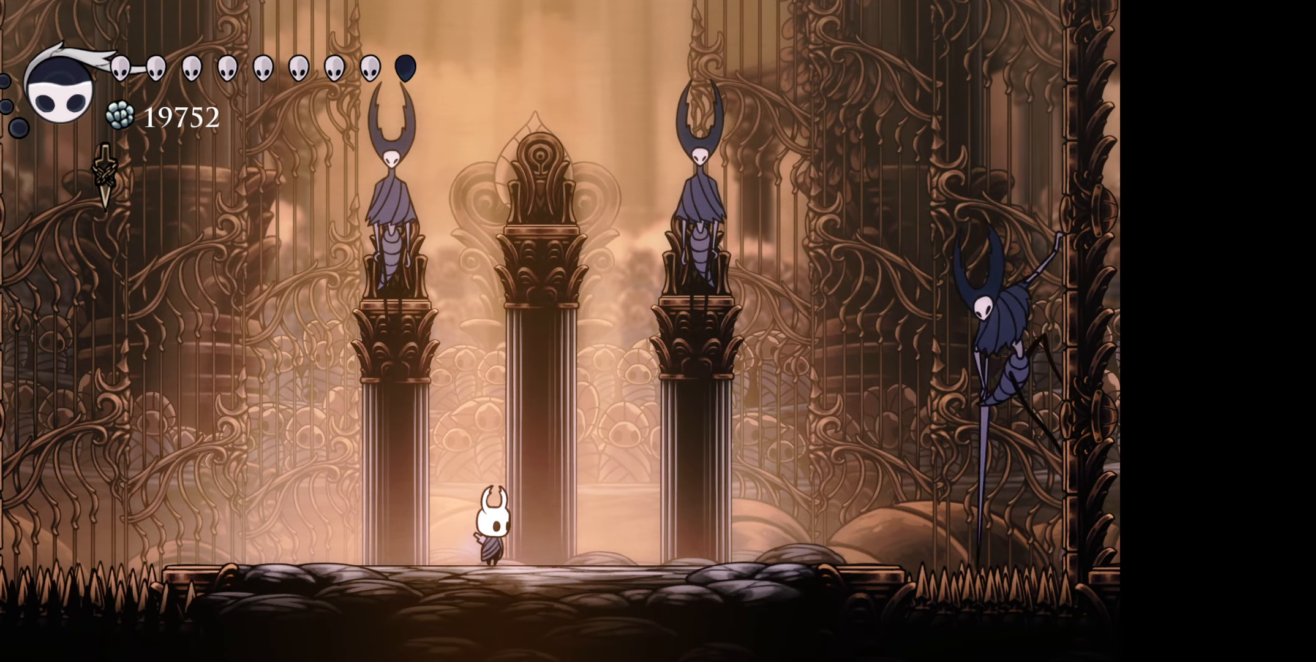
{"buttons": ["DPAD_RIGHT"], "right_stick": "center", "events": [[150, "DPAD_RIGHT", "down"], [350, "R1", "down"], [500, "R1", "up"]]}
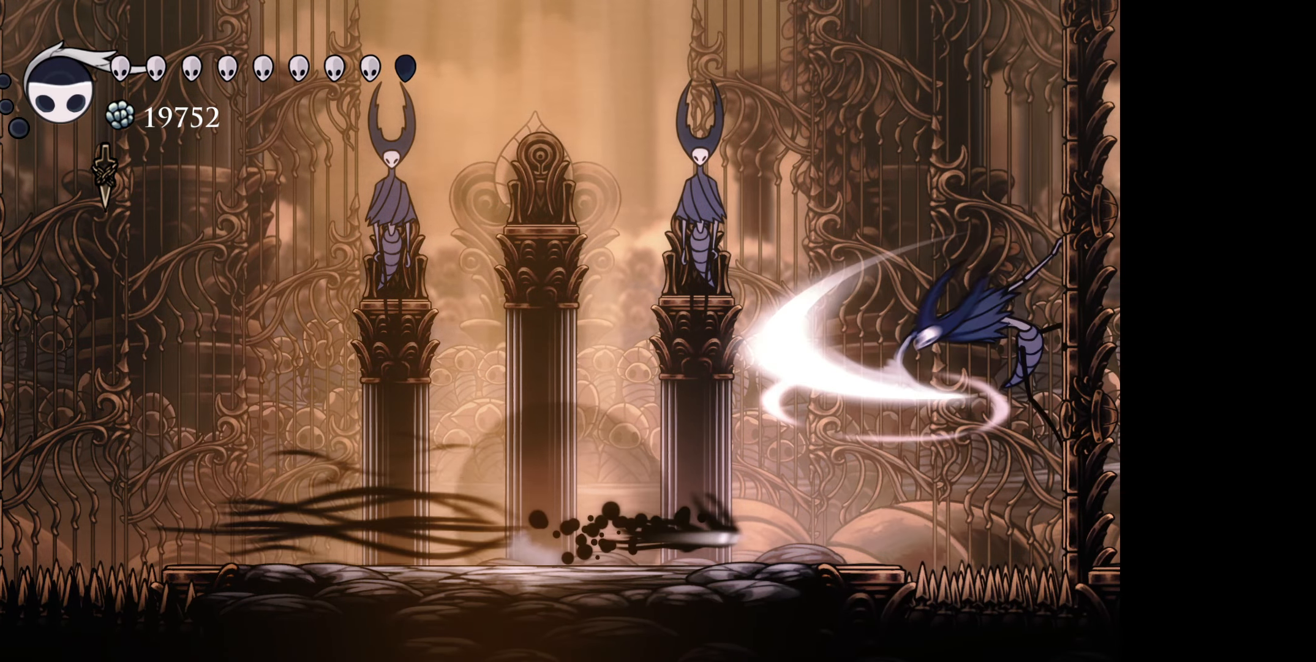
{"buttons": ["A", "B", "DPAD_RIGHT"], "right_stick": "center", "events": [[217, "B", "down"], [267, "DPAD_UP", "down"], [317, "DPAD_RIGHT", "up"], [367, "DPAD_UP", "up"], [400, "A", "down"], [483, "DPAD_RIGHT", "down"]]}
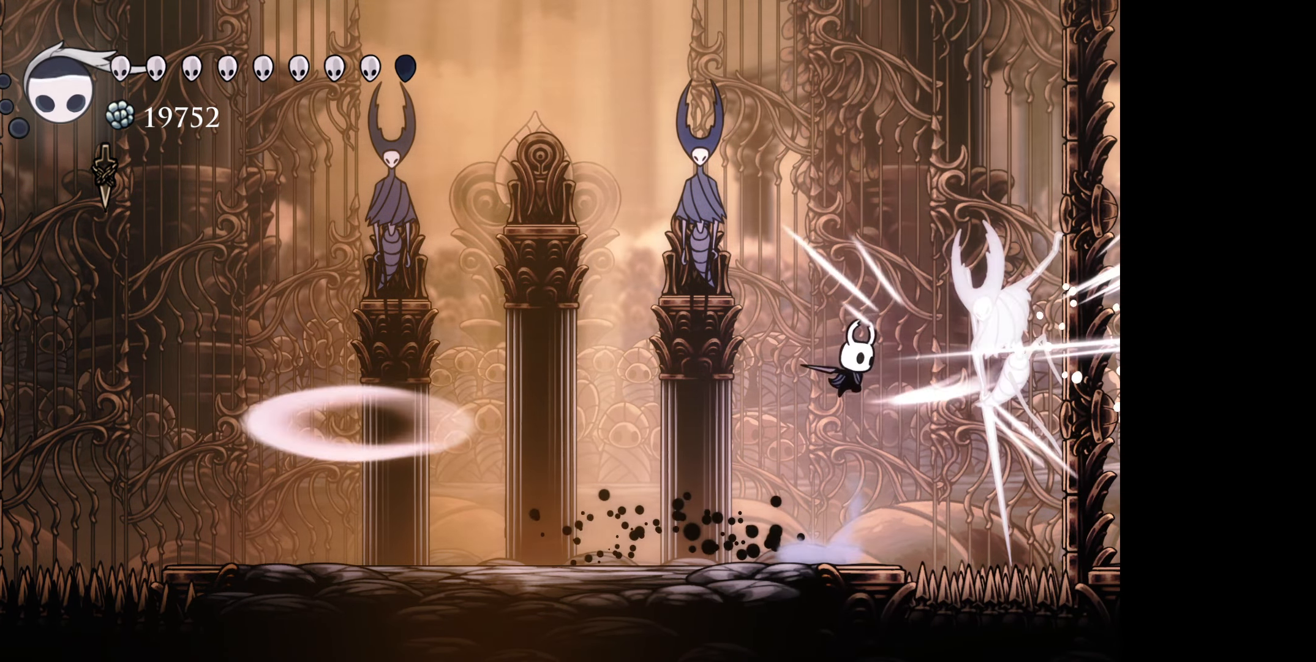
{"buttons": [], "right_stick": "center", "events": [[33, "A", "up"], [167, "DPAD_RIGHT", "up"], [267, "A", "down"], [267, "DPAD_RIGHT", "down"], [367, "A", "up"], [383, "DPAD_RIGHT", "up"], [500, "B", "up"]]}
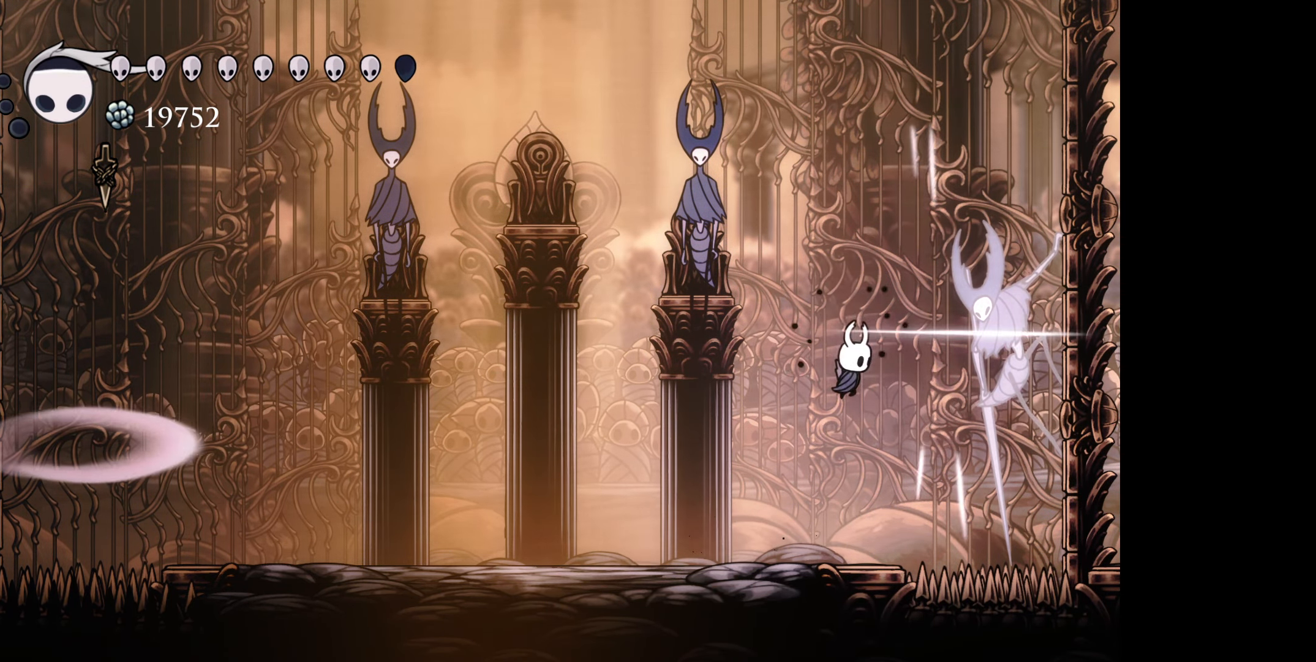
{"buttons": [], "right_stick": "center", "events": [[67, "A", "down"], [217, "A", "up"]]}
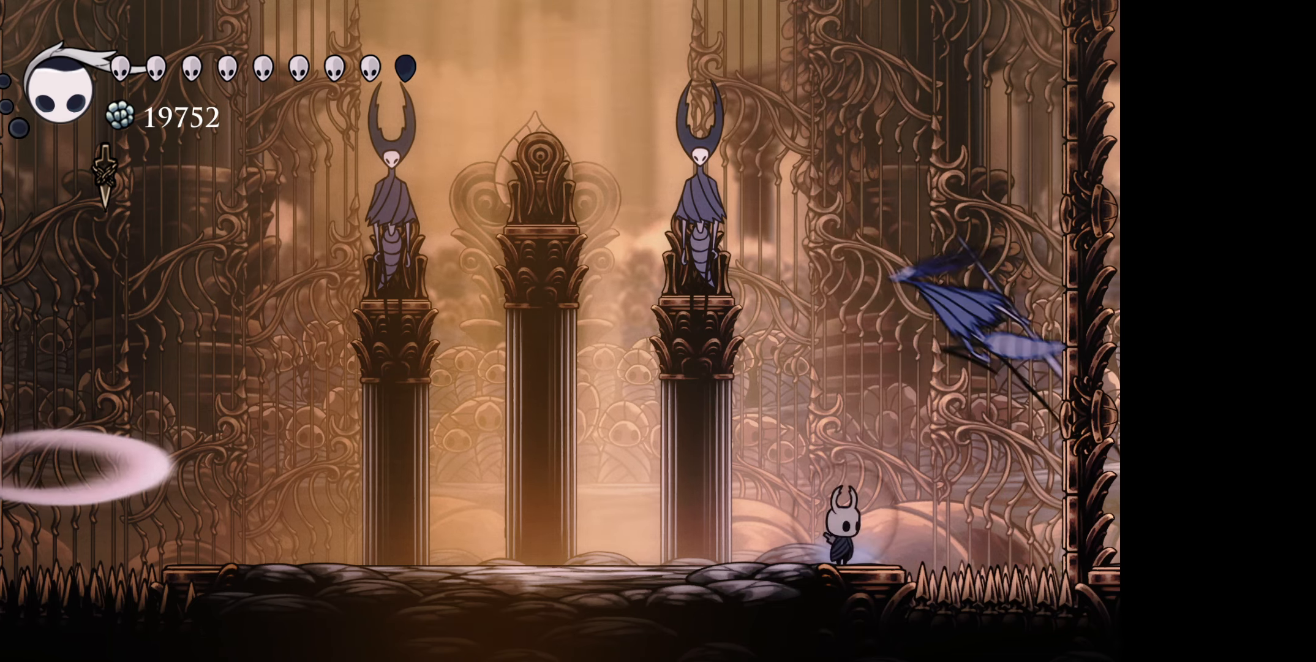
{"buttons": ["A", "B", "DPAD_DOWN", "DPAD_LEFT"], "right_stick": "center", "events": [[17, "B", "down"], [250, "A", "down"], [350, "DPAD_DOWN", "down"], [350, "DPAD_LEFT", "down"]]}
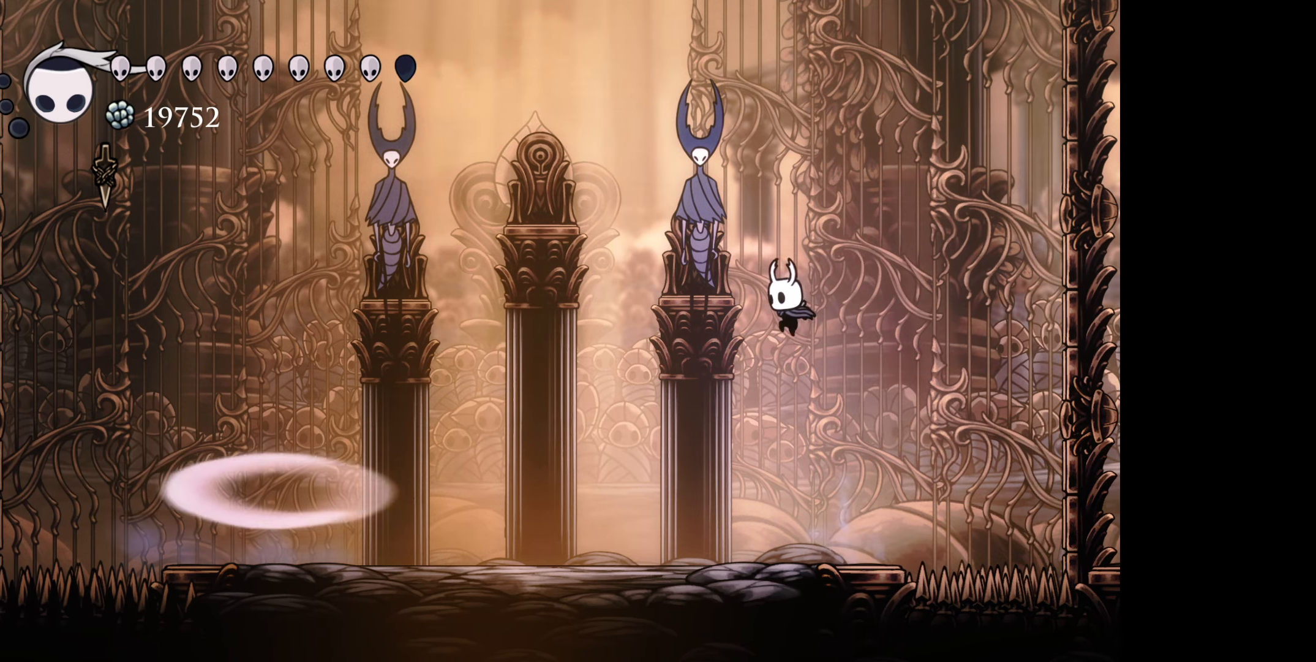
{"buttons": ["DPAD_RIGHT"], "right_stick": "center", "events": [[17, "A", "up"], [67, "B", "up"], [150, "R1", "down"], [284, "DPAD_DOWN", "up"], [300, "DPAD_DOWN", "down"], [317, "R1", "up"], [350, "DPAD_LEFT", "up"], [384, "DPAD_DOWN", "up"], [400, "DPAD_RIGHT", "down"]]}
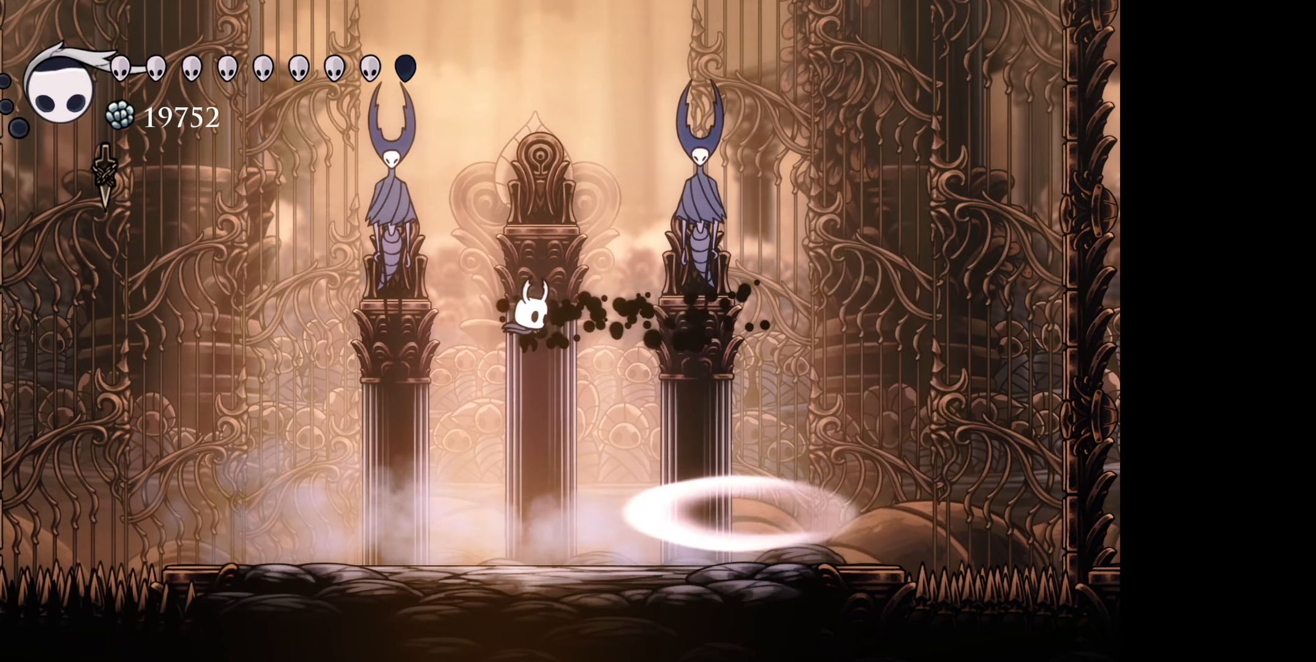
{"buttons": ["DPAD_RIGHT"], "right_stick": "center", "events": []}
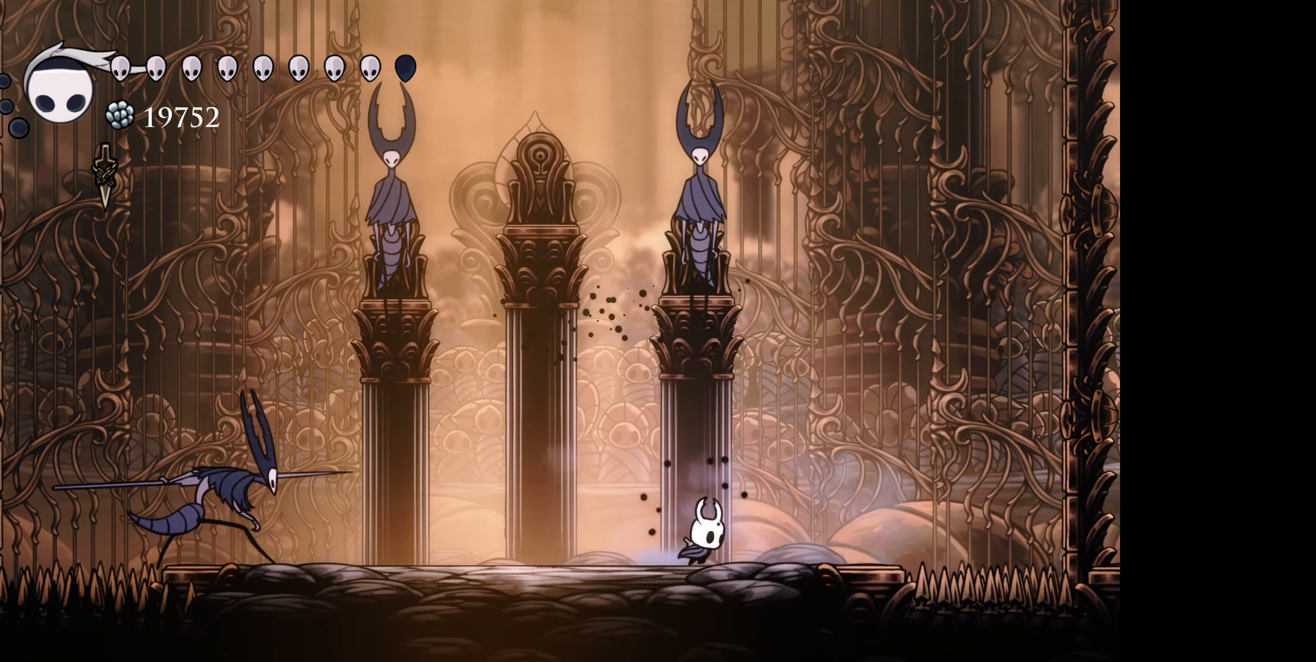
{"buttons": ["DPAD_DOWN", "DPAD_LEFT"], "right_stick": "center", "events": [[84, "B", "down"], [134, "DPAD_RIGHT", "up"], [167, "DPAD_DOWN", "down"], [184, "DPAD_DOWN", "up"], [184, "DPAD_LEFT", "down"], [200, "DPAD_DOWN", "down"], [417, "B", "up"]]}
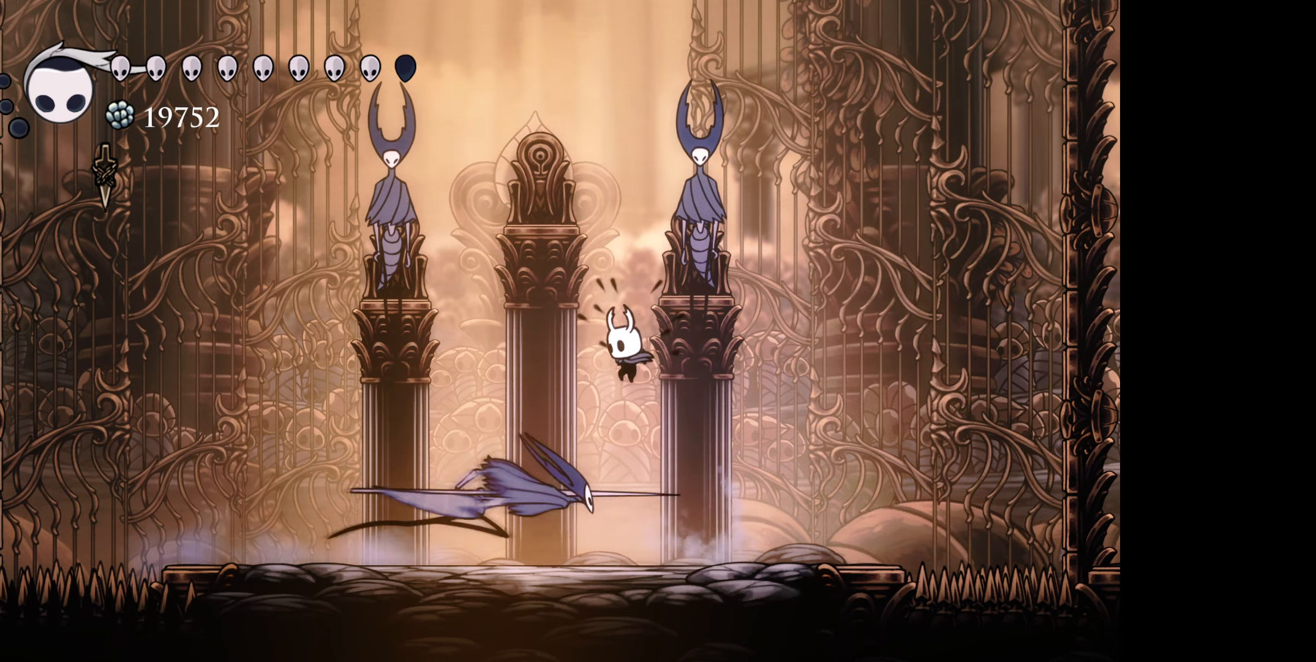
{"buttons": ["A", "DPAD_RIGHT"], "right_stick": "center", "events": [[67, "DPAD_LEFT", "up"], [84, "DPAD_RIGHT", "down"], [100, "DPAD_DOWN", "up"], [150, "A", "down"], [300, "A", "up"], [484, "A", "down"]]}
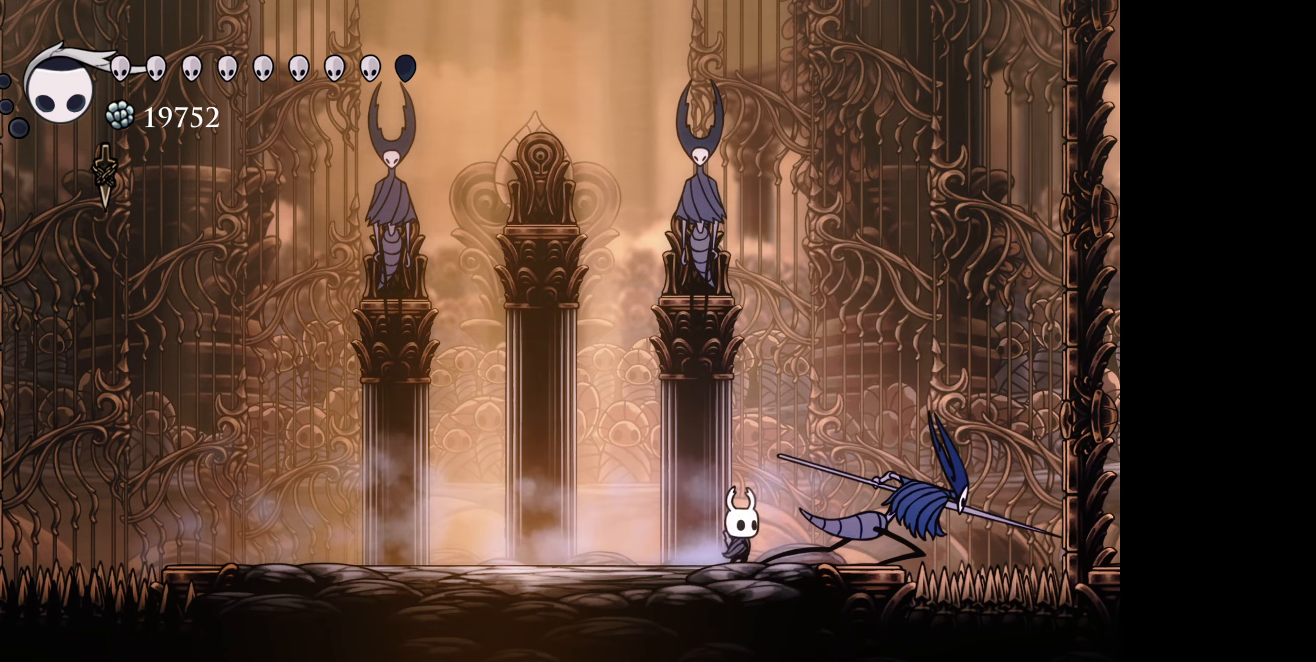
{"buttons": [], "right_stick": "center", "events": [[67, "DPAD_RIGHT", "up"], [134, "A", "up"]]}
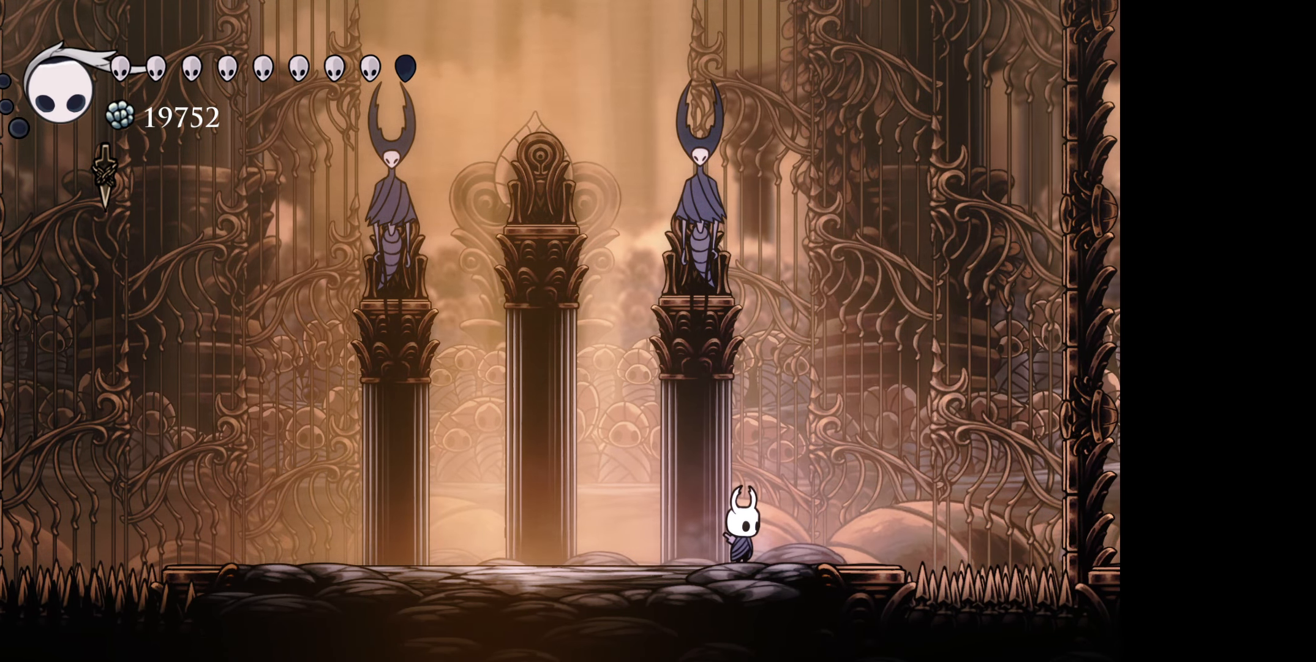
{"buttons": [], "right_stick": "center", "events": []}
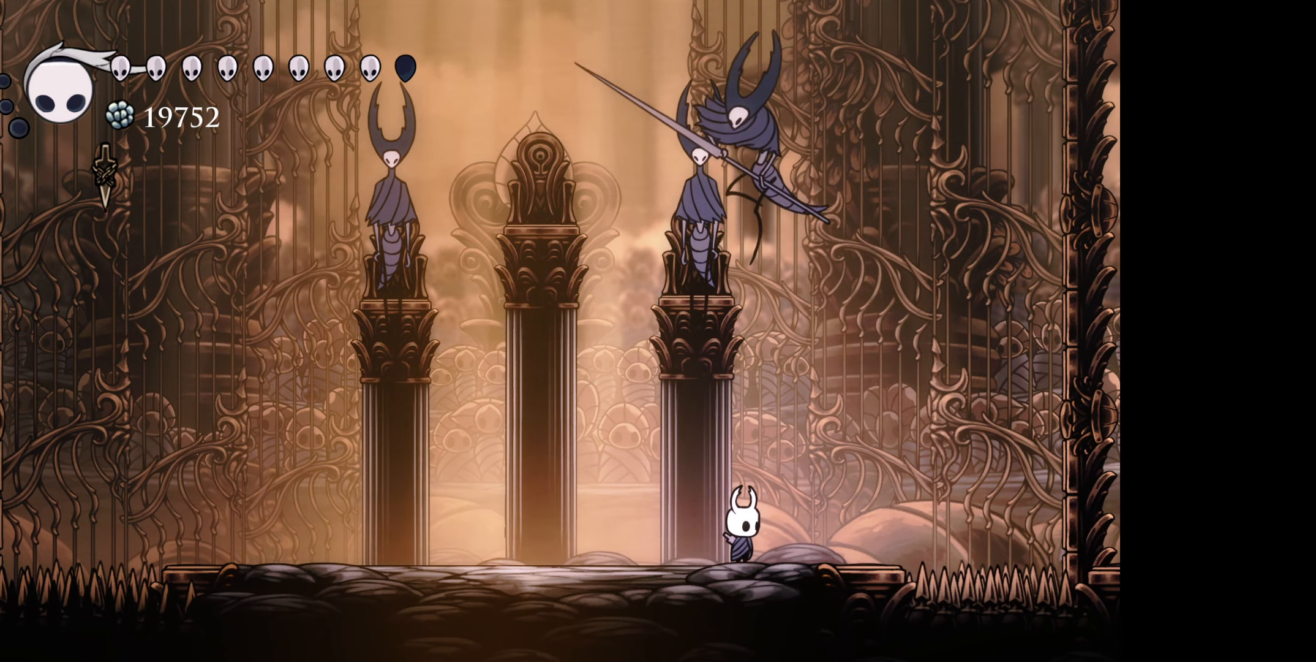
{"buttons": ["DPAD_LEFT"], "right_stick": "center", "events": [[184, "DPAD_LEFT", "down"]]}